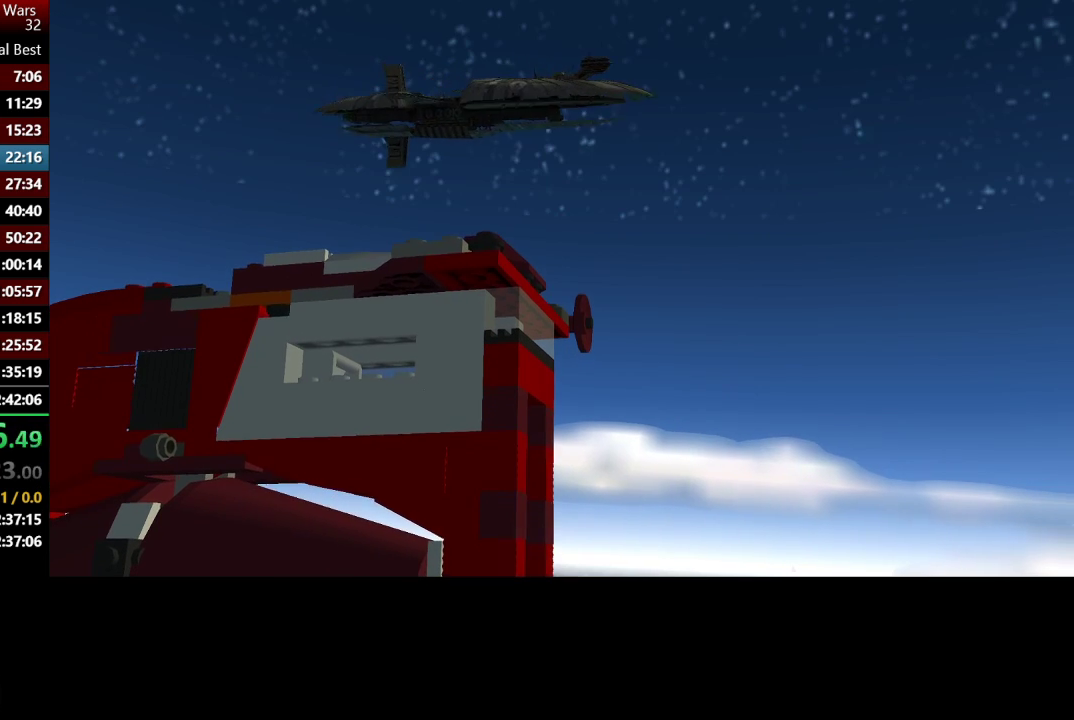
Gameplay with a controller (Xbox layout); each line is a JSON object with the inputs held at the frame after it. "events" lists button and stick changes between this image and that frame as [ms after this image, input, new state], when the widget could be followed in between.
{"buttons": [], "left_stick": "up-left", "right_stick": "center", "events": []}
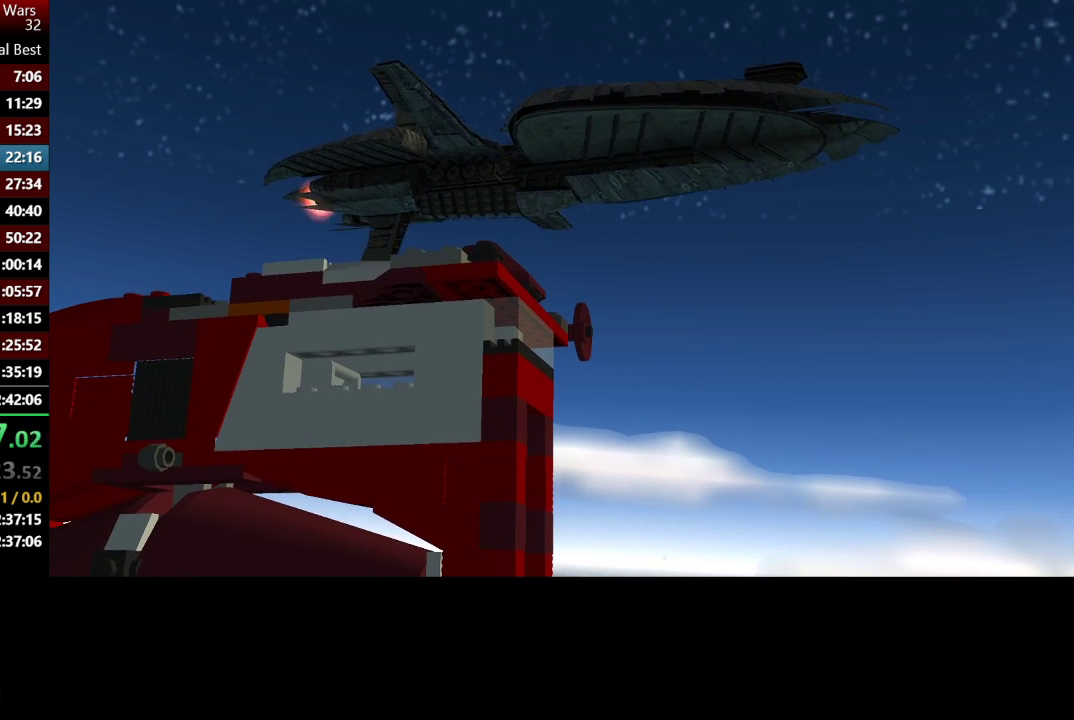
{"buttons": [], "left_stick": "up-left", "right_stick": "center", "events": []}
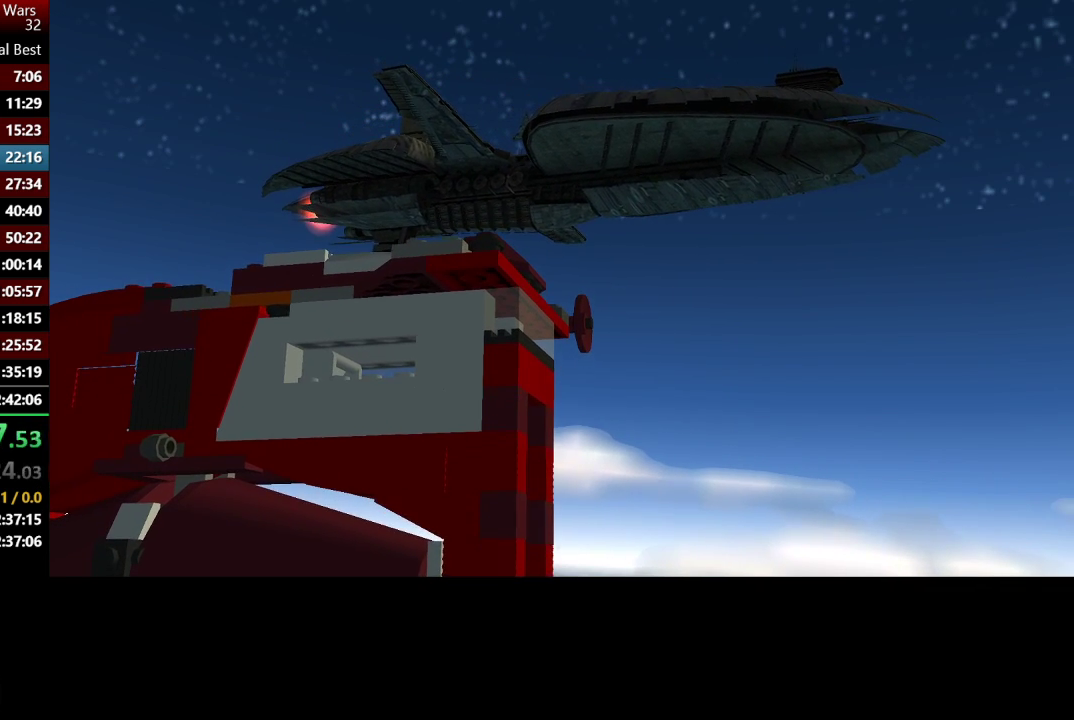
{"buttons": [], "left_stick": "up-left", "right_stick": "center", "events": []}
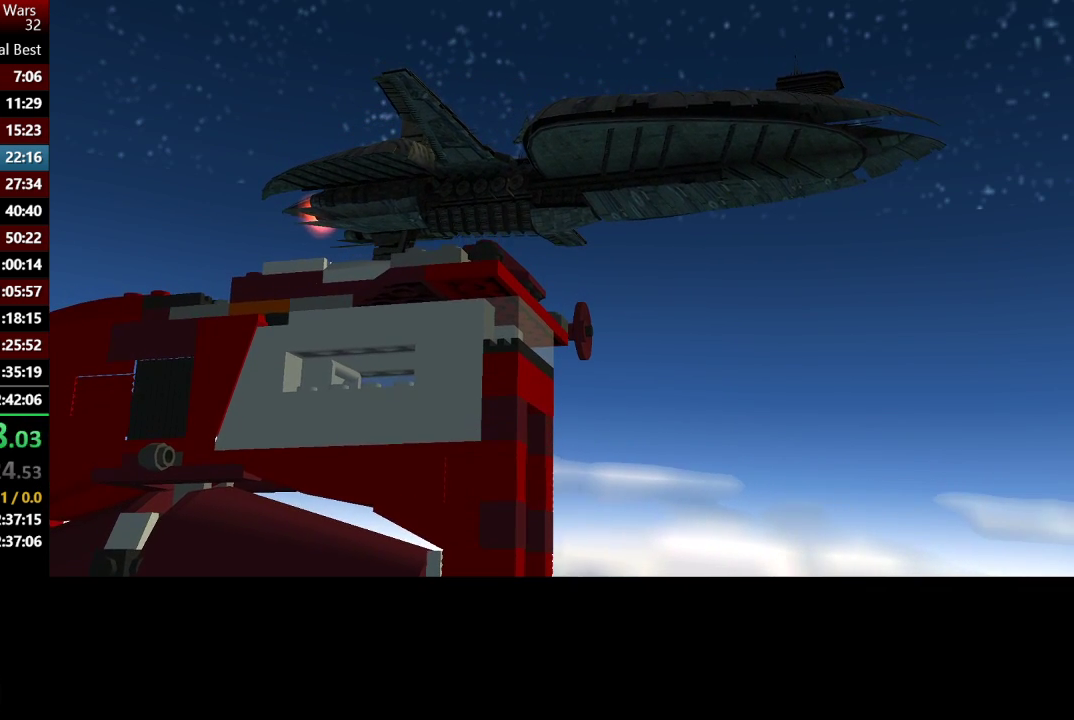
{"buttons": [], "left_stick": "up-left", "right_stick": "center", "events": []}
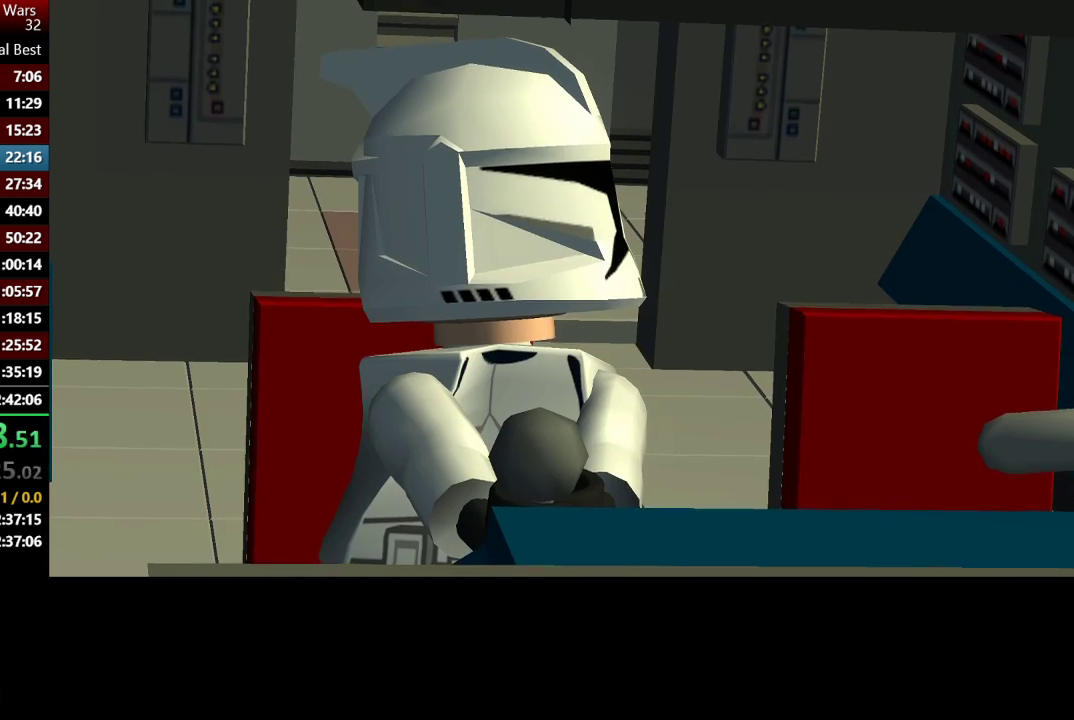
{"buttons": [], "left_stick": "up-left", "right_stick": "center", "events": []}
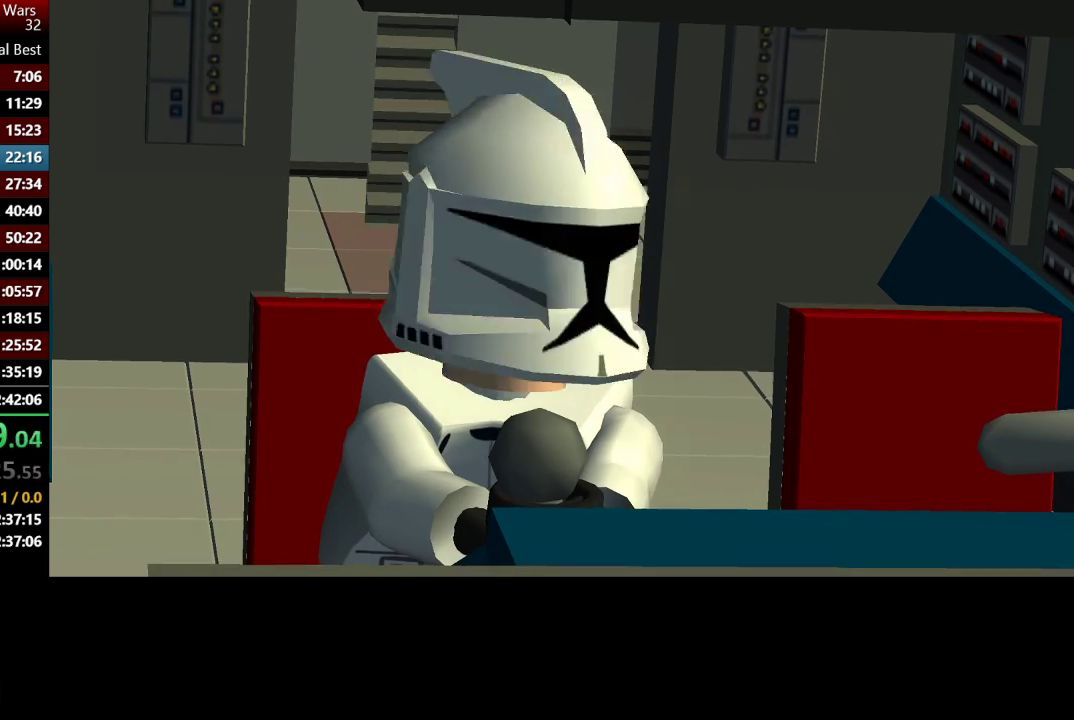
{"buttons": [], "left_stick": "up-left", "right_stick": "center", "events": []}
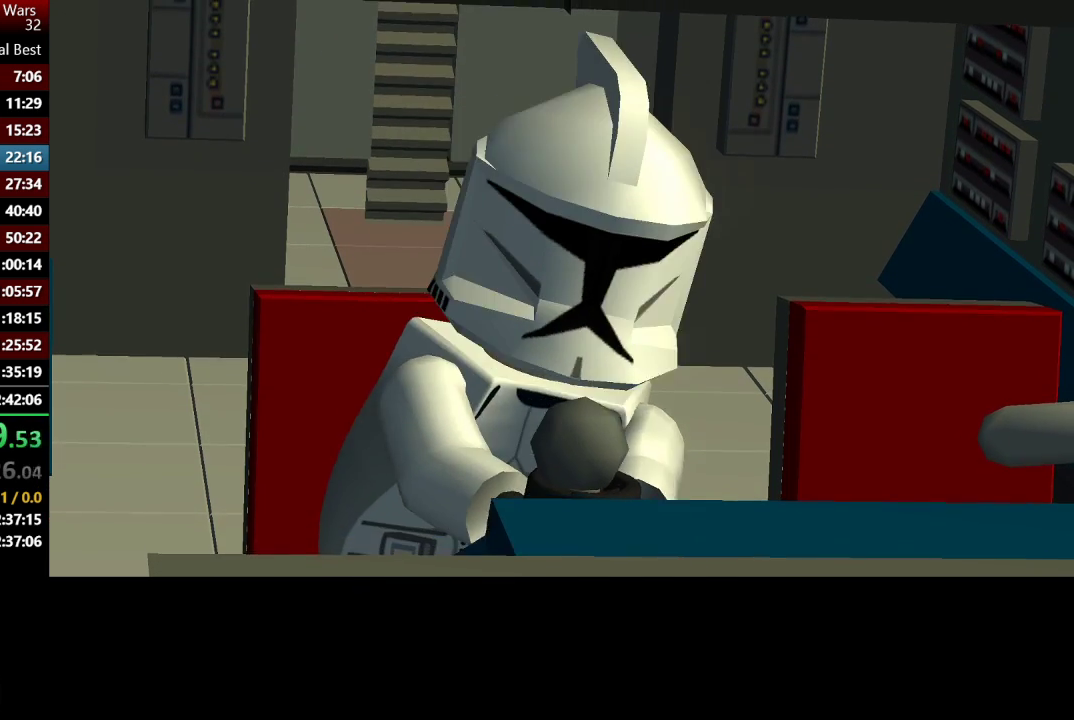
{"buttons": [], "left_stick": "up-left", "right_stick": "center", "events": []}
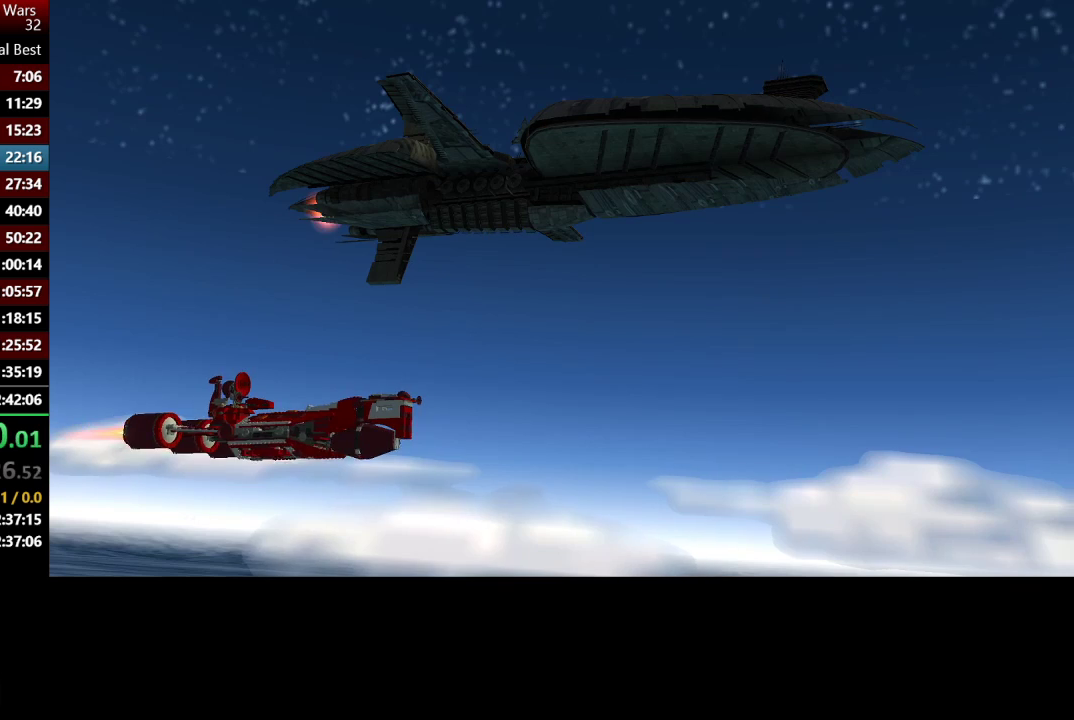
{"buttons": ["A"], "left_stick": "up-left", "right_stick": "center", "events": [[483, "A", "down"]]}
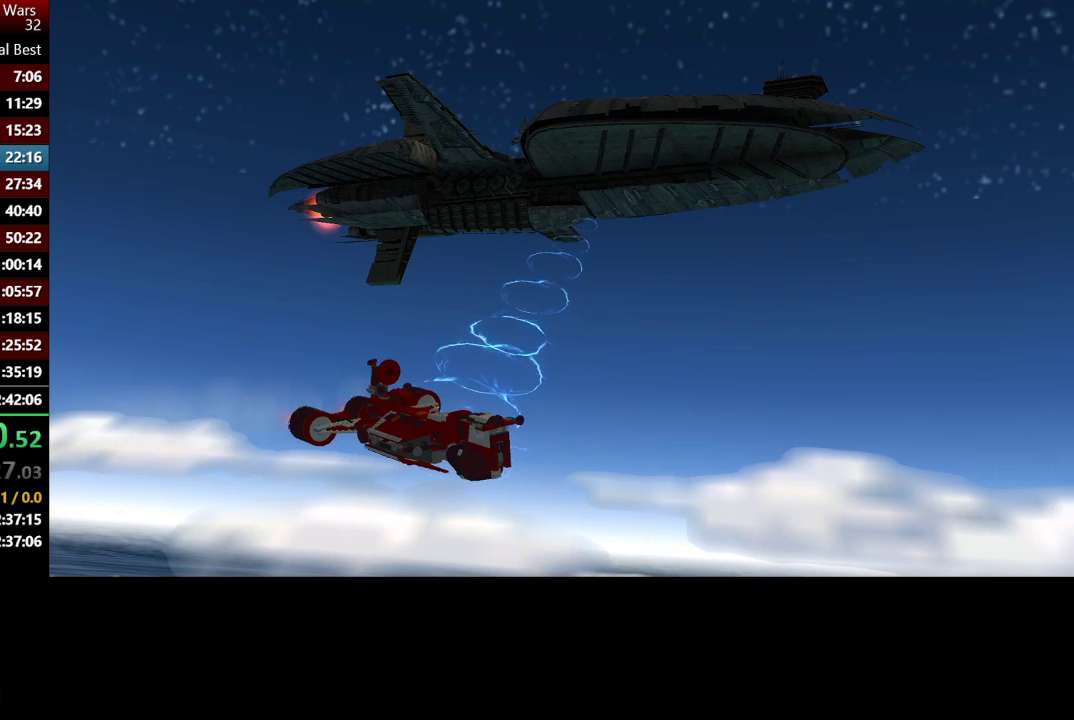
{"buttons": ["A"], "left_stick": "up-left", "right_stick": "center", "events": []}
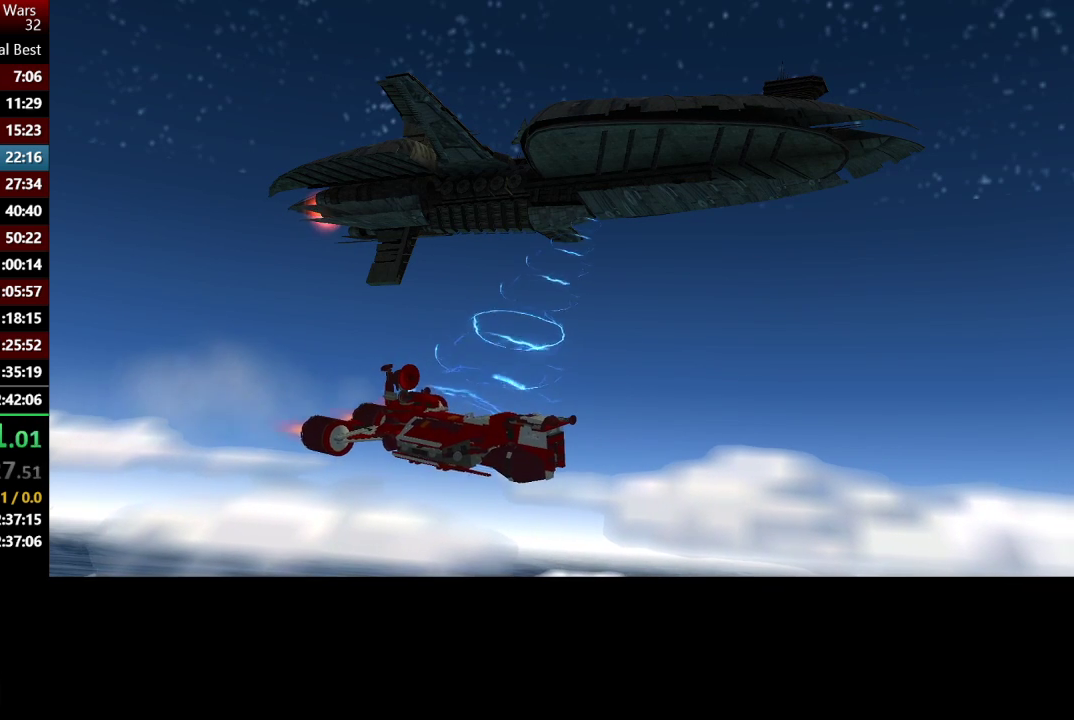
{"buttons": ["A"], "left_stick": "up-left", "right_stick": "center", "events": []}
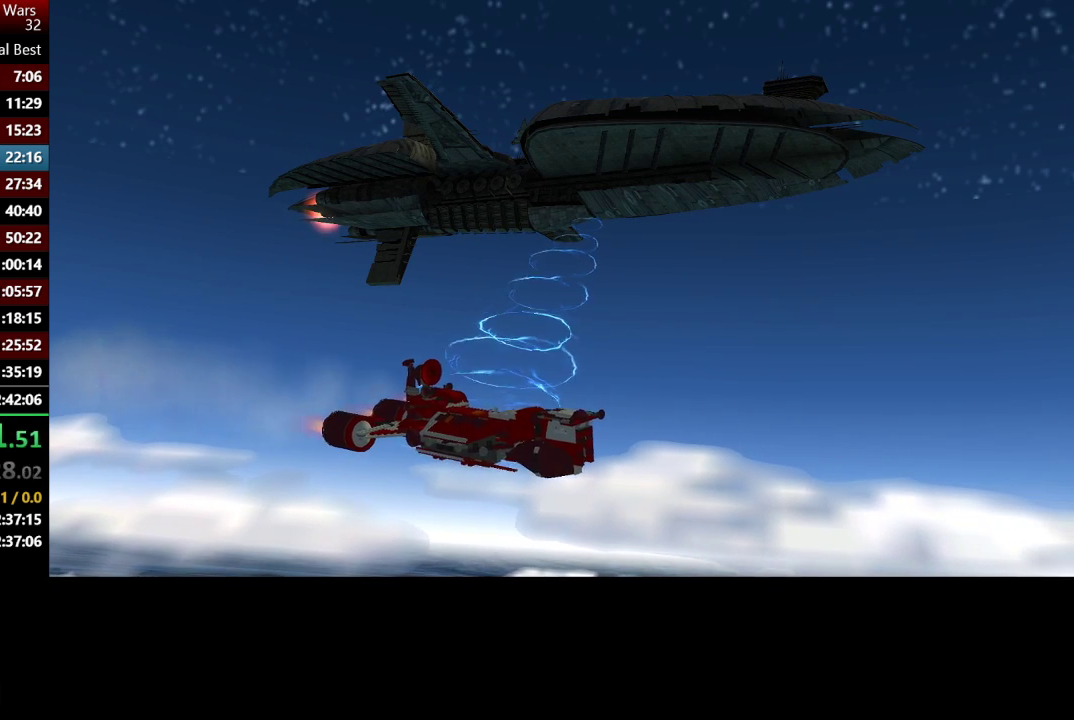
{"buttons": ["A"], "left_stick": "up-left", "right_stick": "center", "events": []}
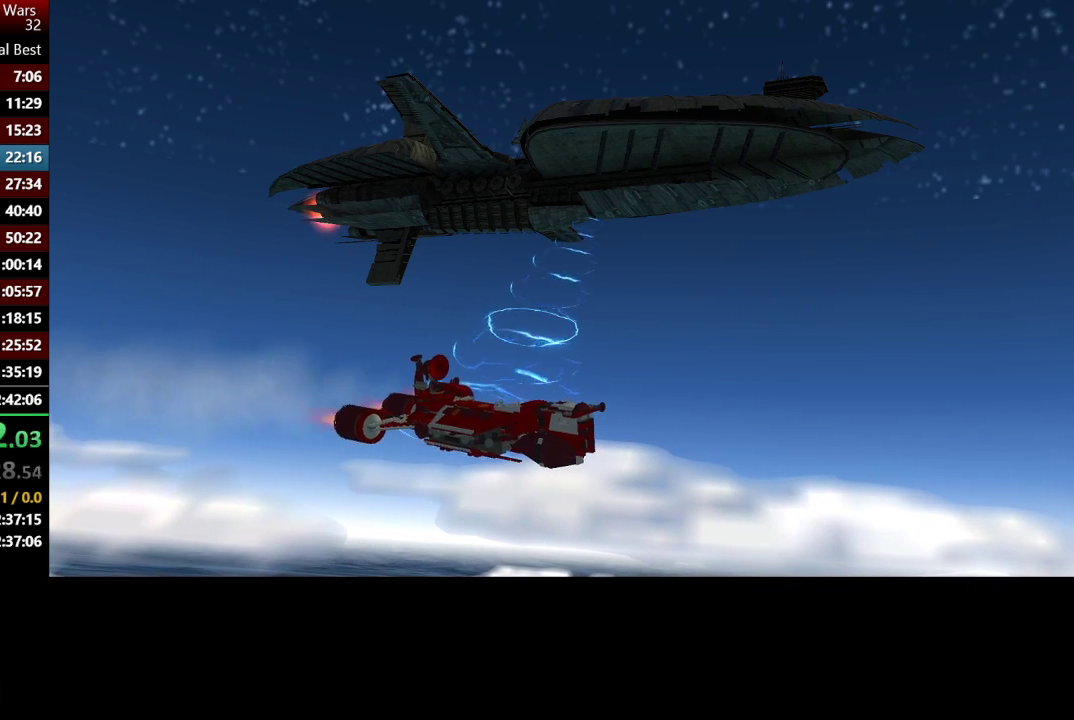
{"buttons": ["A"], "left_stick": "up-left", "right_stick": "center", "events": []}
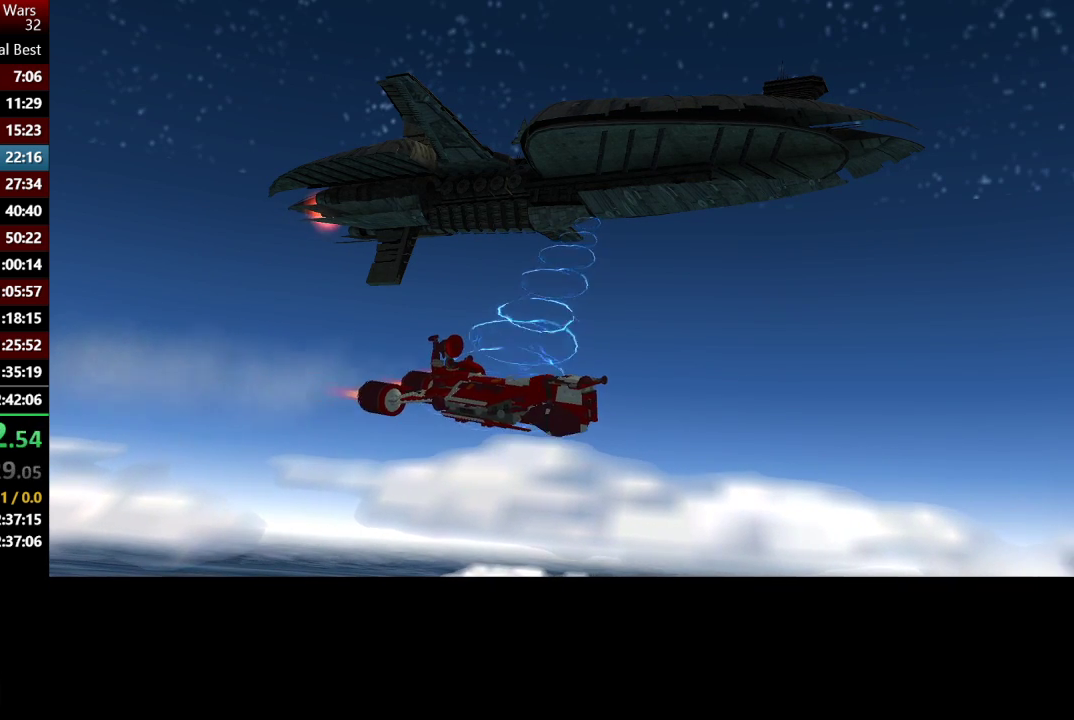
{"buttons": ["A"], "left_stick": "up-left", "right_stick": "center", "events": []}
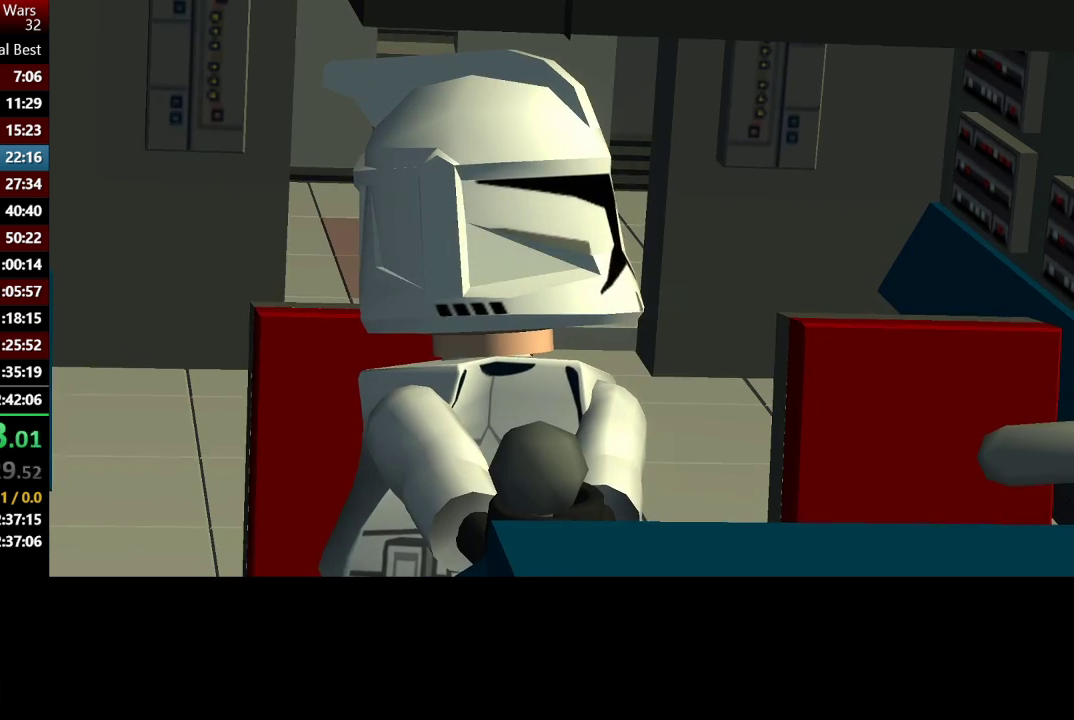
{"buttons": ["A"], "left_stick": "up-left", "right_stick": "center", "events": []}
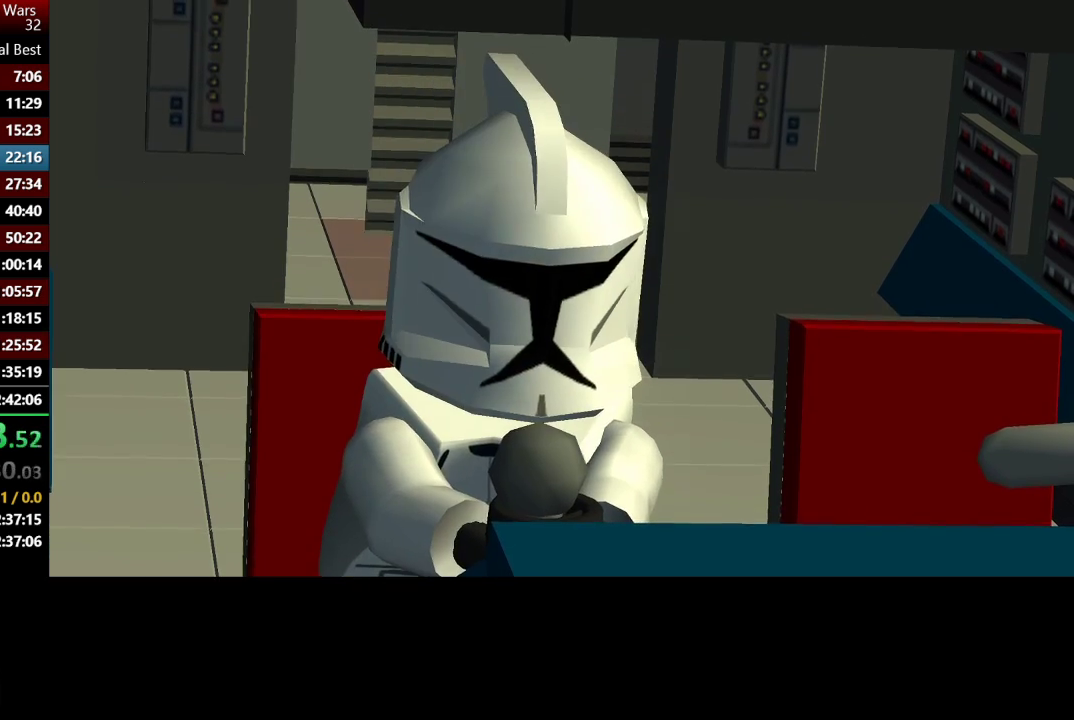
{"buttons": ["A"], "left_stick": "up-left", "right_stick": "center", "events": []}
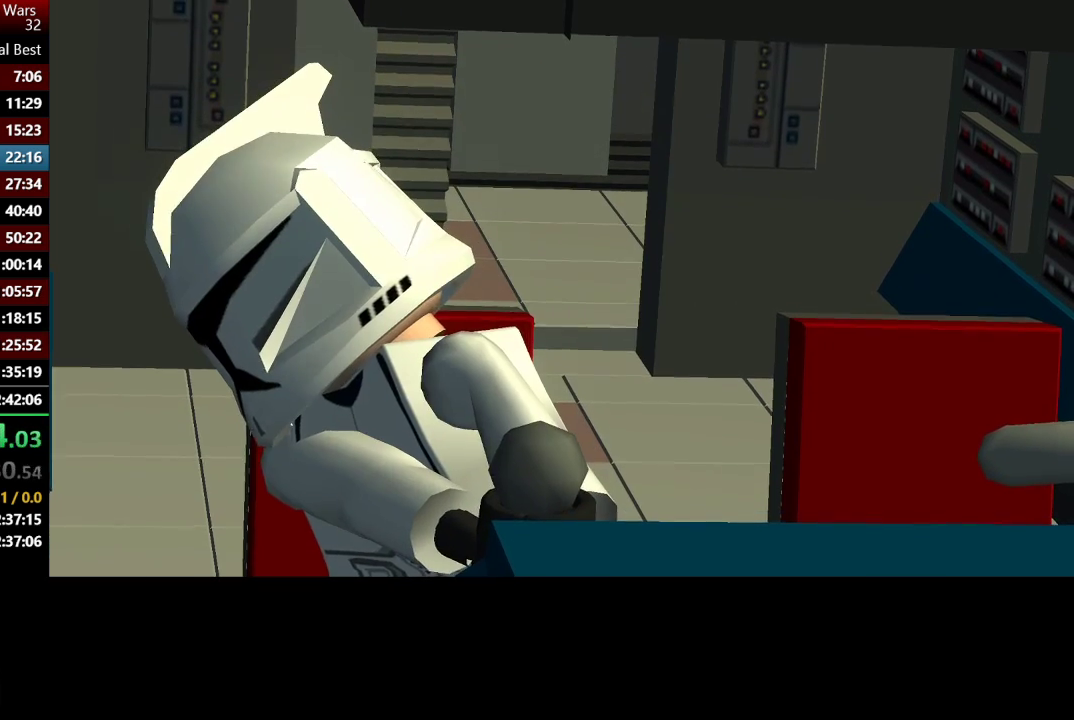
{"buttons": ["A"], "left_stick": "up-left", "right_stick": "center", "events": []}
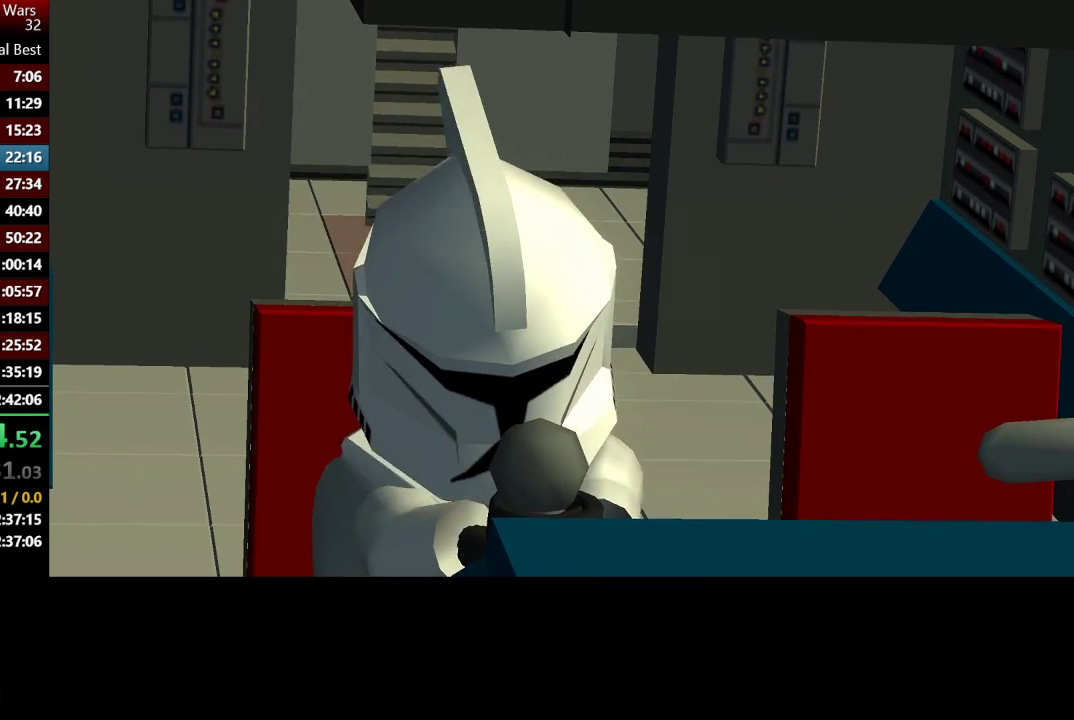
{"buttons": ["A"], "left_stick": "up-left", "right_stick": "center", "events": []}
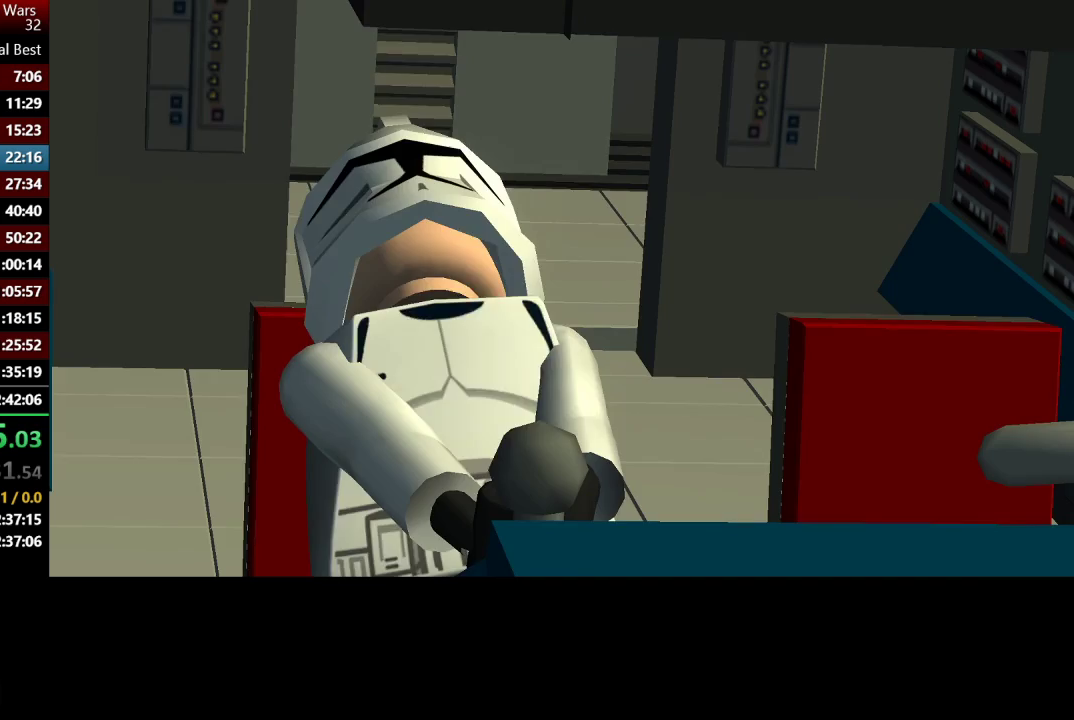
{"buttons": ["A"], "left_stick": "up-left", "right_stick": "center", "events": []}
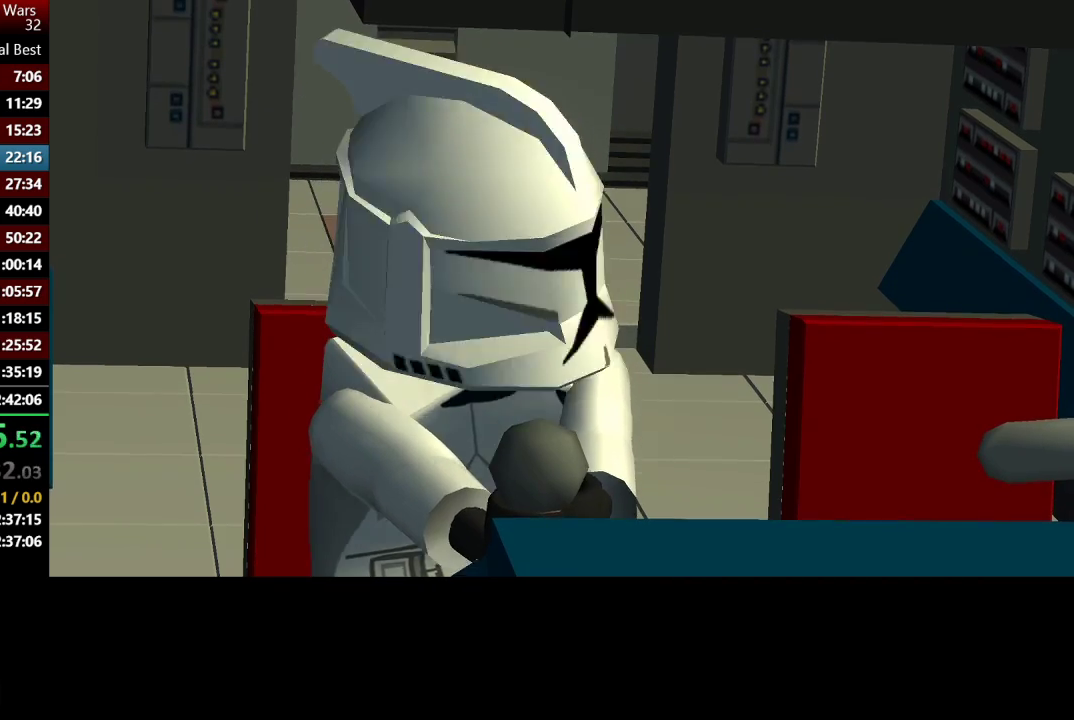
{"buttons": ["A"], "left_stick": "up-left", "right_stick": "center", "events": []}
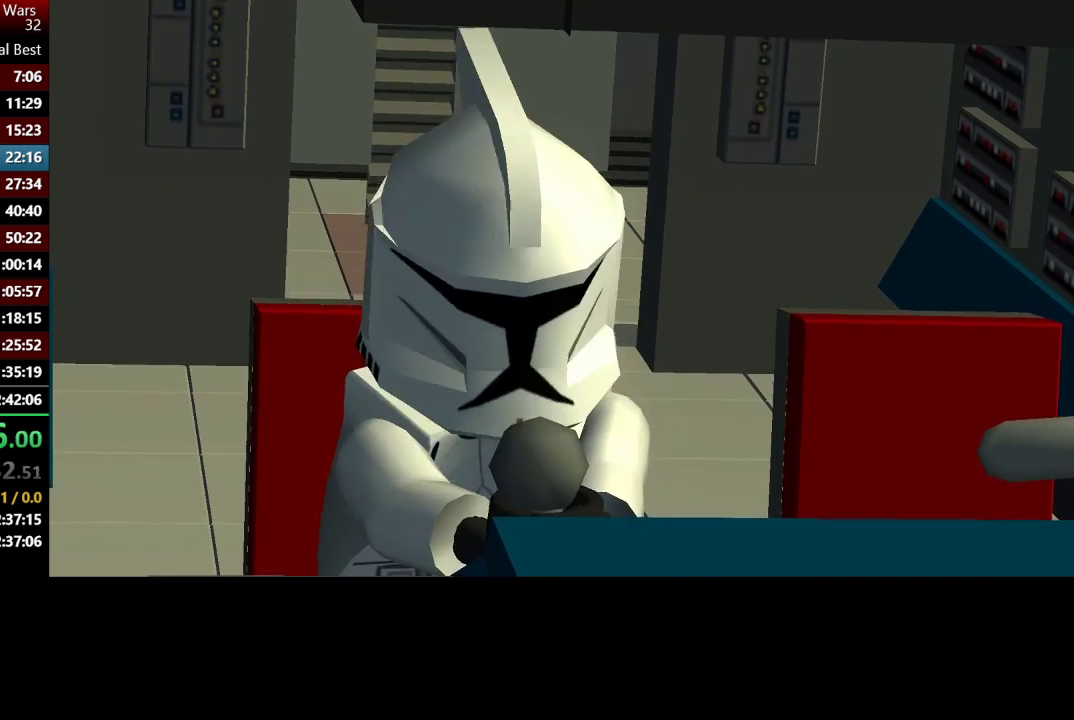
{"buttons": ["A"], "left_stick": "up-left", "right_stick": "center", "events": []}
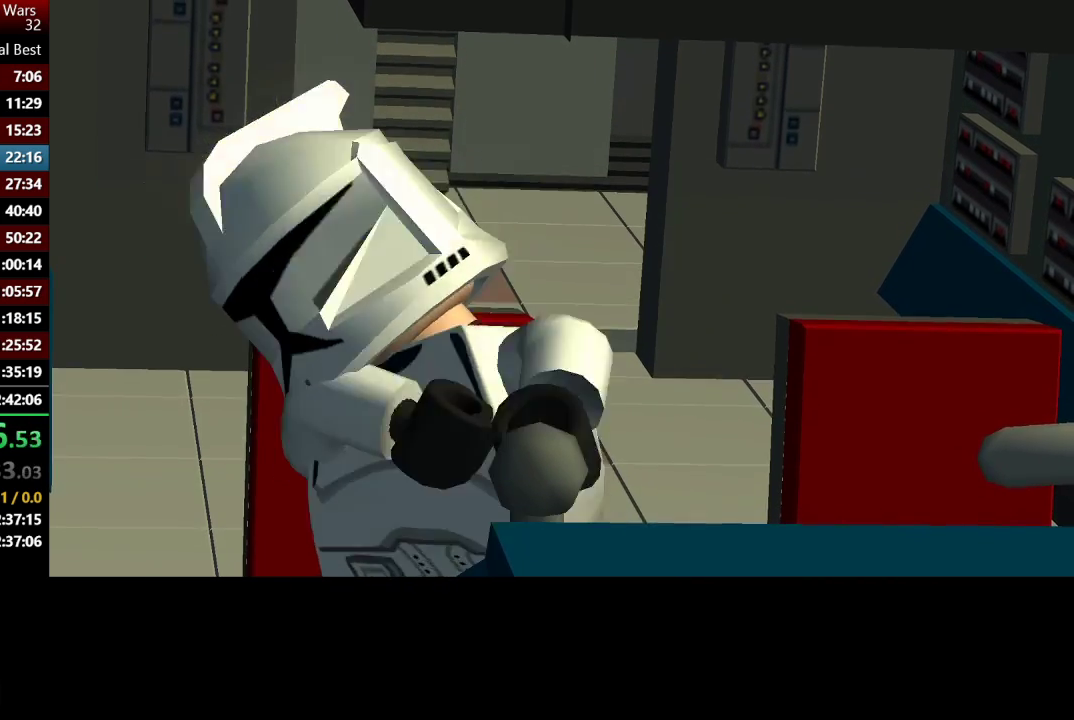
{"buttons": ["A"], "left_stick": "up-left", "right_stick": "center", "events": []}
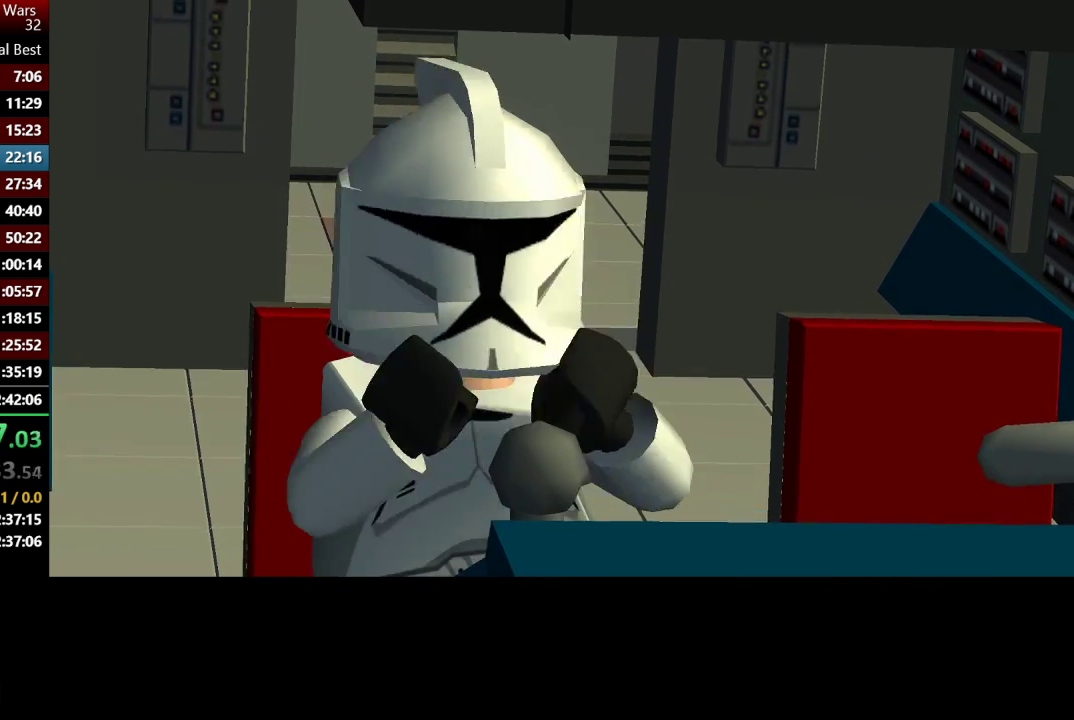
{"buttons": ["A"], "left_stick": "up-left", "right_stick": "center", "events": []}
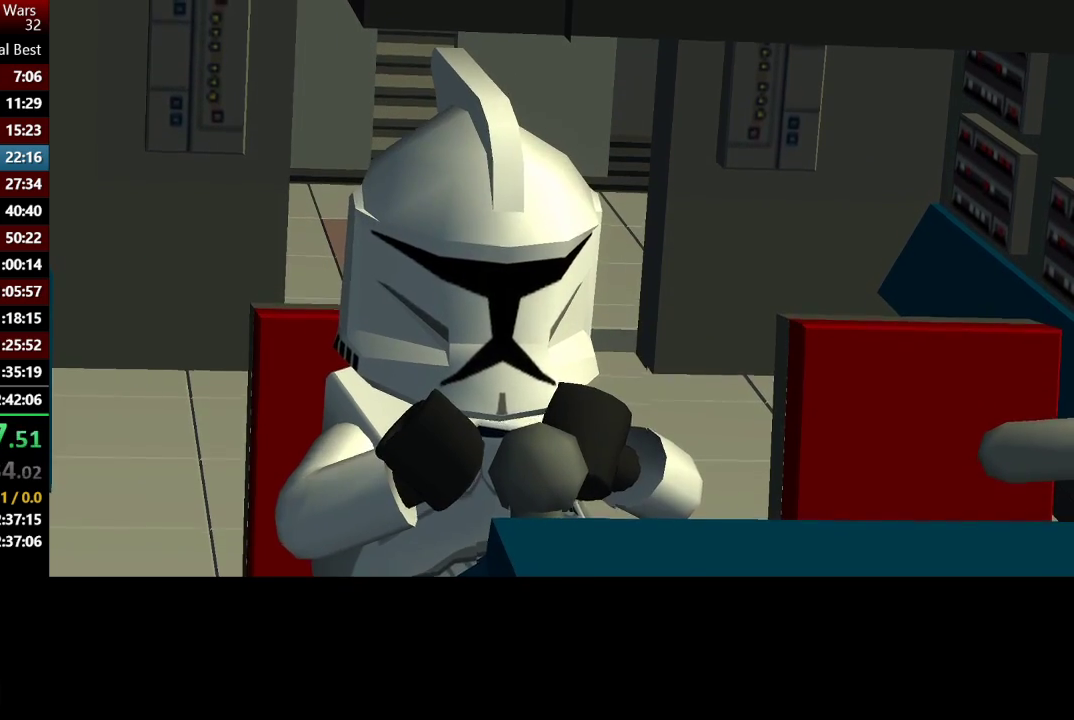
{"buttons": ["A"], "left_stick": "up-left", "right_stick": "center", "events": []}
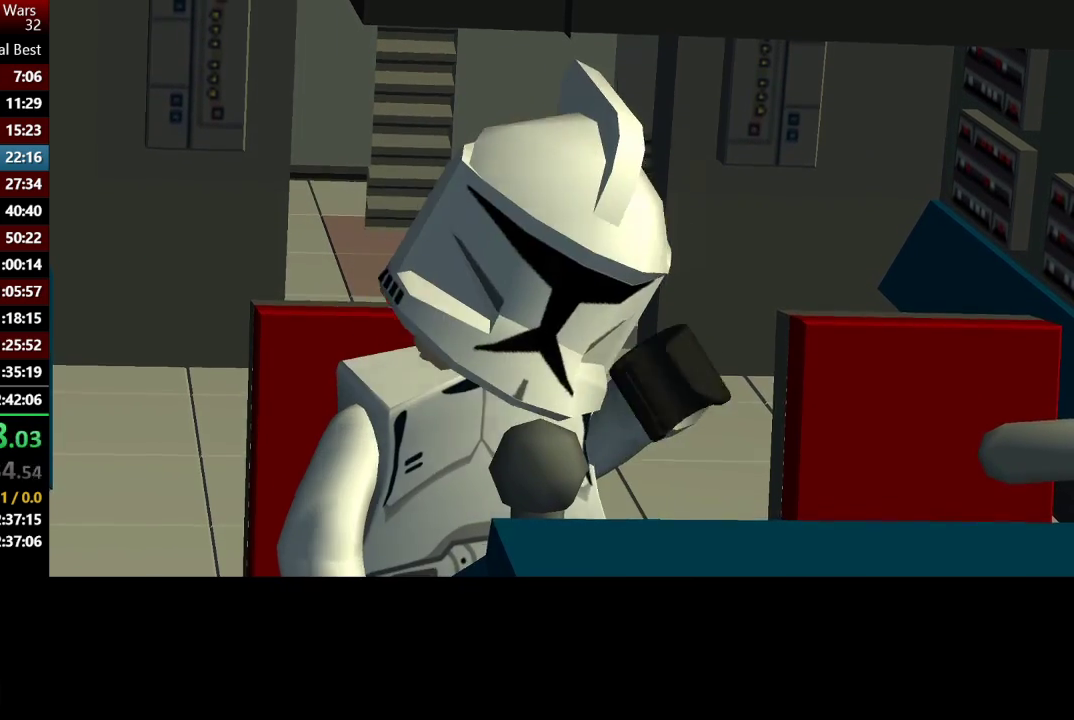
{"buttons": ["A"], "left_stick": "up-left", "right_stick": "center", "events": []}
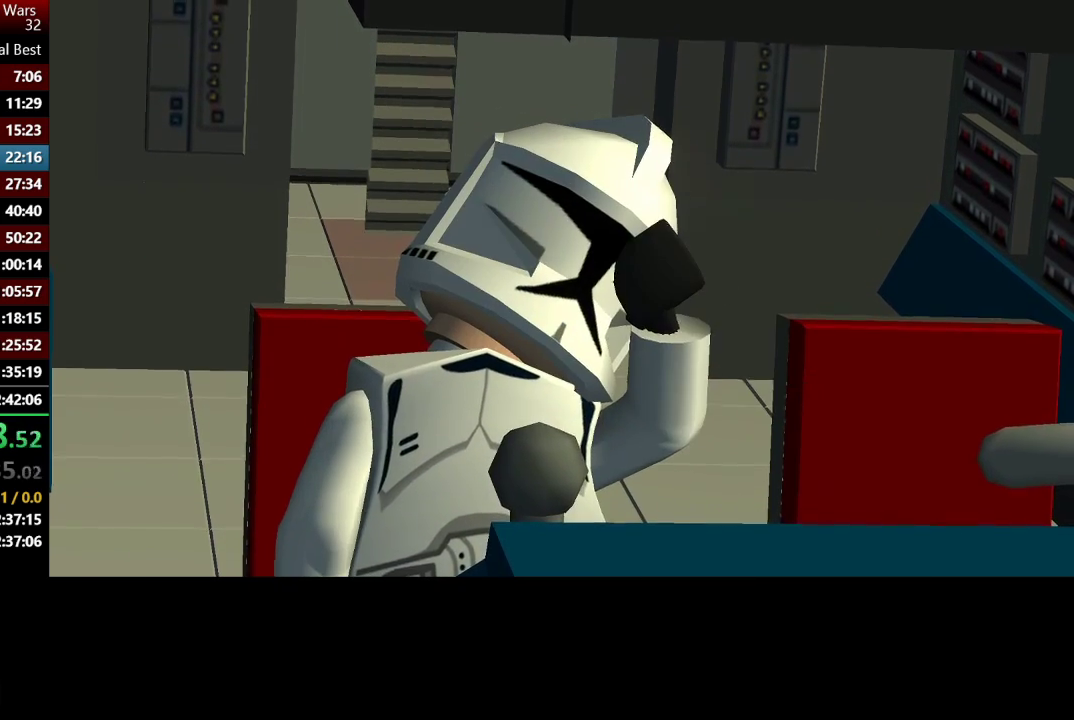
{"buttons": ["A"], "left_stick": "up-left", "right_stick": "center", "events": []}
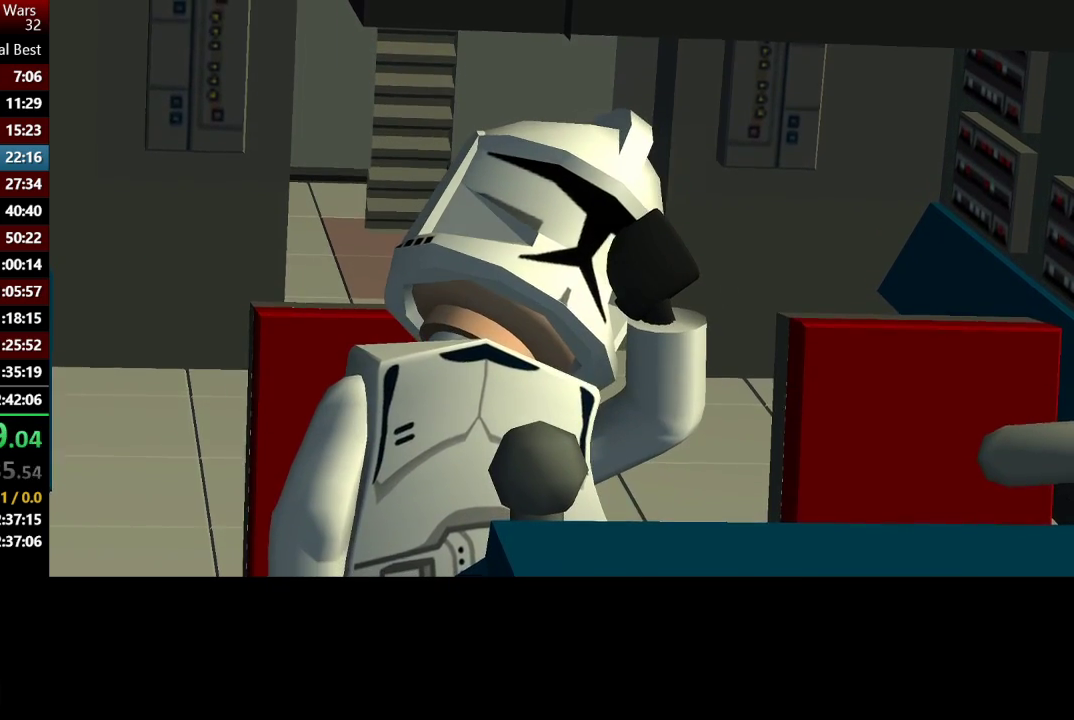
{"buttons": ["A"], "left_stick": "up-left", "right_stick": "center", "events": []}
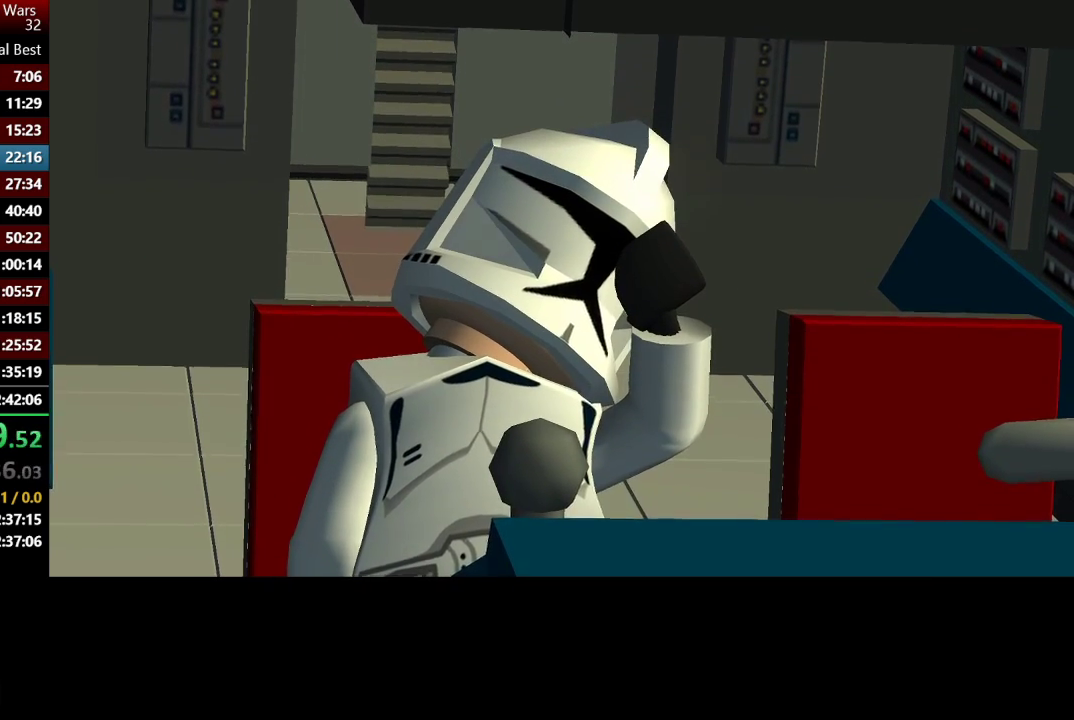
{"buttons": ["A"], "left_stick": "up-left", "right_stick": "center", "events": []}